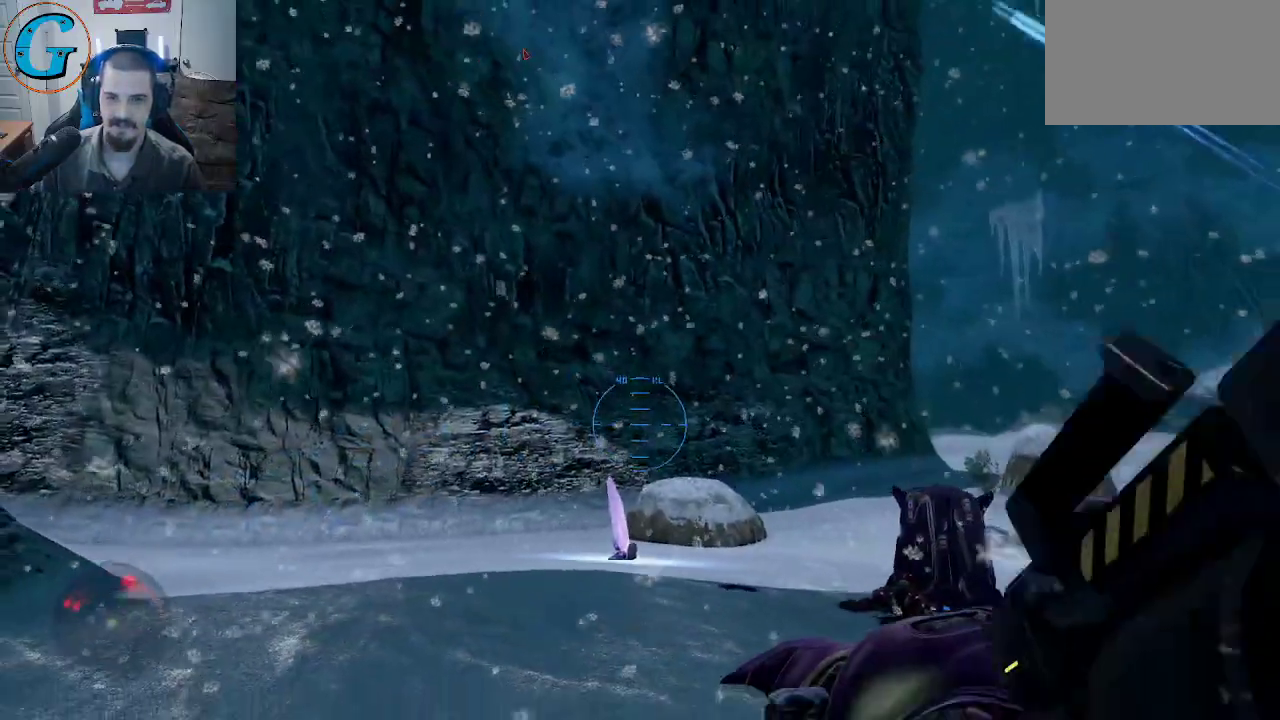
Gameplay with keyboard and mouse; each line is a JSON object with the keys and mouse buttons held at the frame after it. "events" lists presses ("down") and releases ("up") of "1", "2", "3", "4", "5", "a", "alt", "c", "caps_lock", "ctrl", "d", "e", "f", "g", "q", "r", "s", "shift", "space", "t", "tab", "v", "w", "x", "z", "mouse_left", "mouse_wheel" and "mouse_right" between this image and that frame as [ms after this image, input, new state], when the widget could be followed in between. "mouse_left", "mouse_wheel", "mouse_right" = the "left", "wheel", "right" buttons of the "mouse" list. No other keys are recorded. "wheel" means that the mouse wheel is clicked or scrolled. "mouse_move" is the direction in which the mouse moves at that frame (one of eight, or "still"), when it could be read.
{"keys": ["s"], "mouse": [], "mouse_move": "left", "events": [[350, "d", "up"]]}
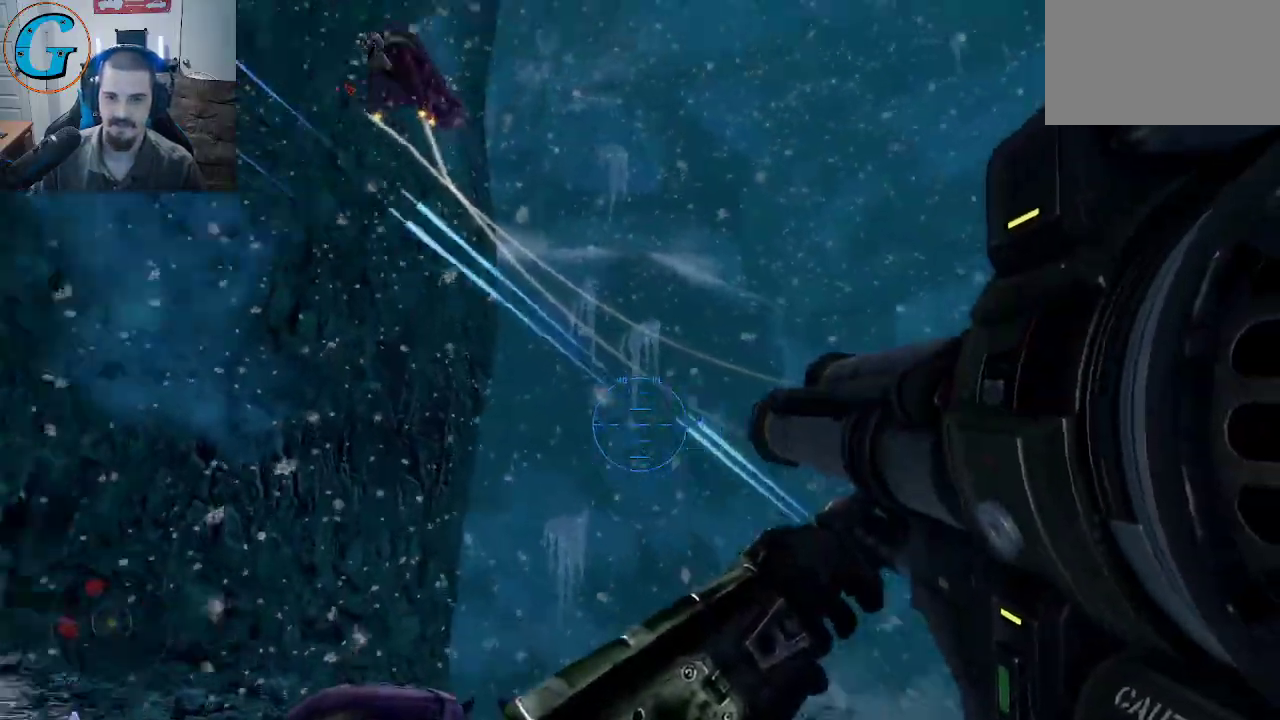
{"keys": [], "mouse": ["right"], "mouse_move": "left", "events": [[83, "s", "up"], [217, "mouse_right", "down"]]}
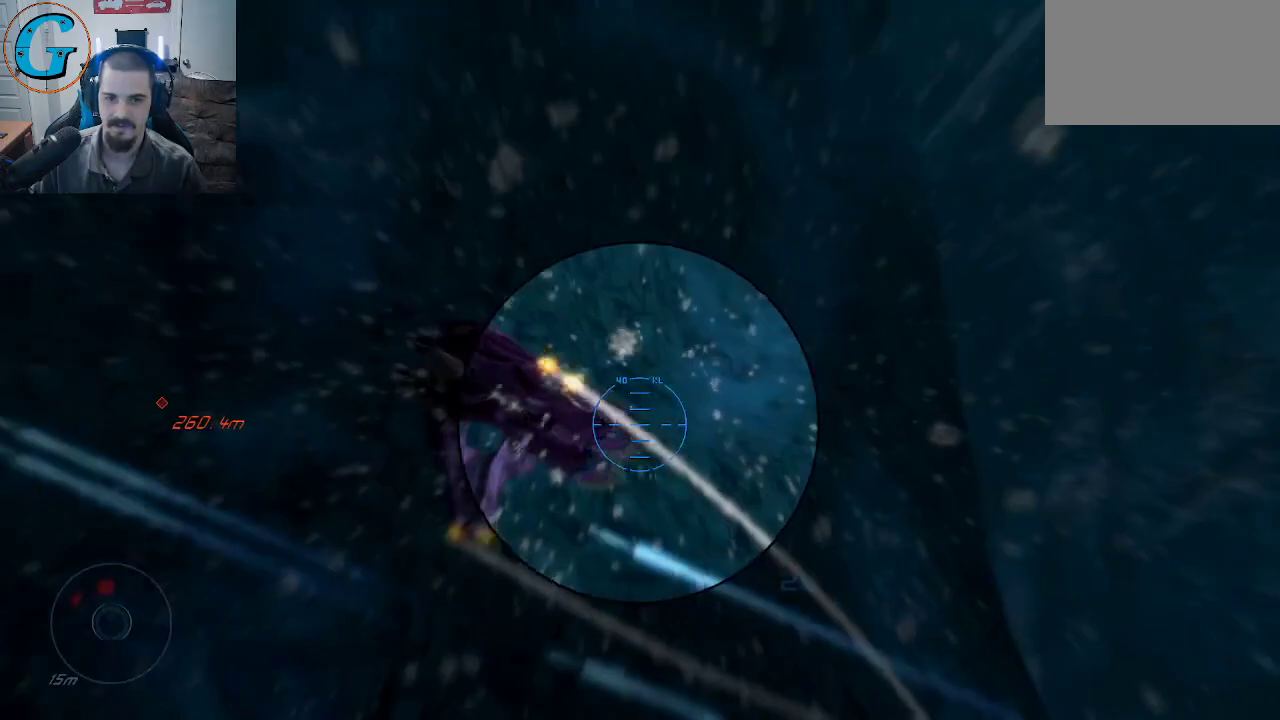
{"keys": [], "mouse": [], "mouse_move": "left", "events": [[467, "mouse_right", "up"]]}
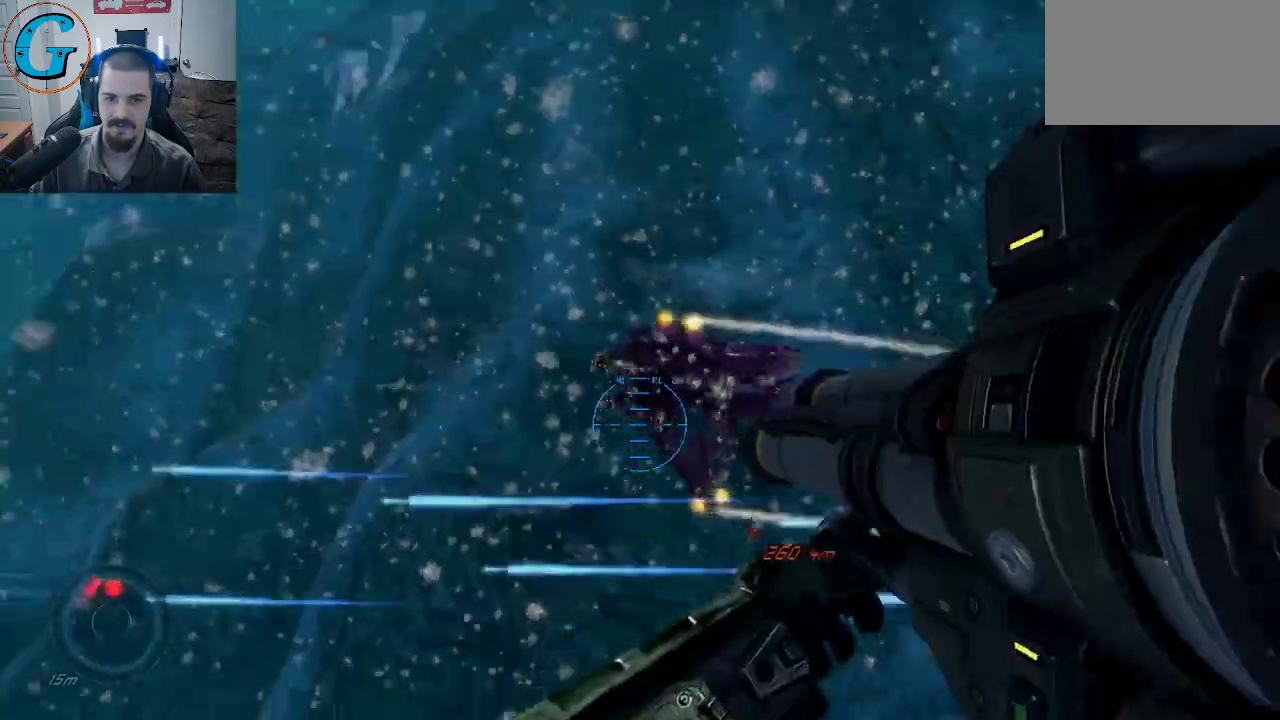
{"keys": ["a", "w"], "mouse": [], "mouse_move": "down", "events": [[67, "a", "down"], [200, "w", "down"]]}
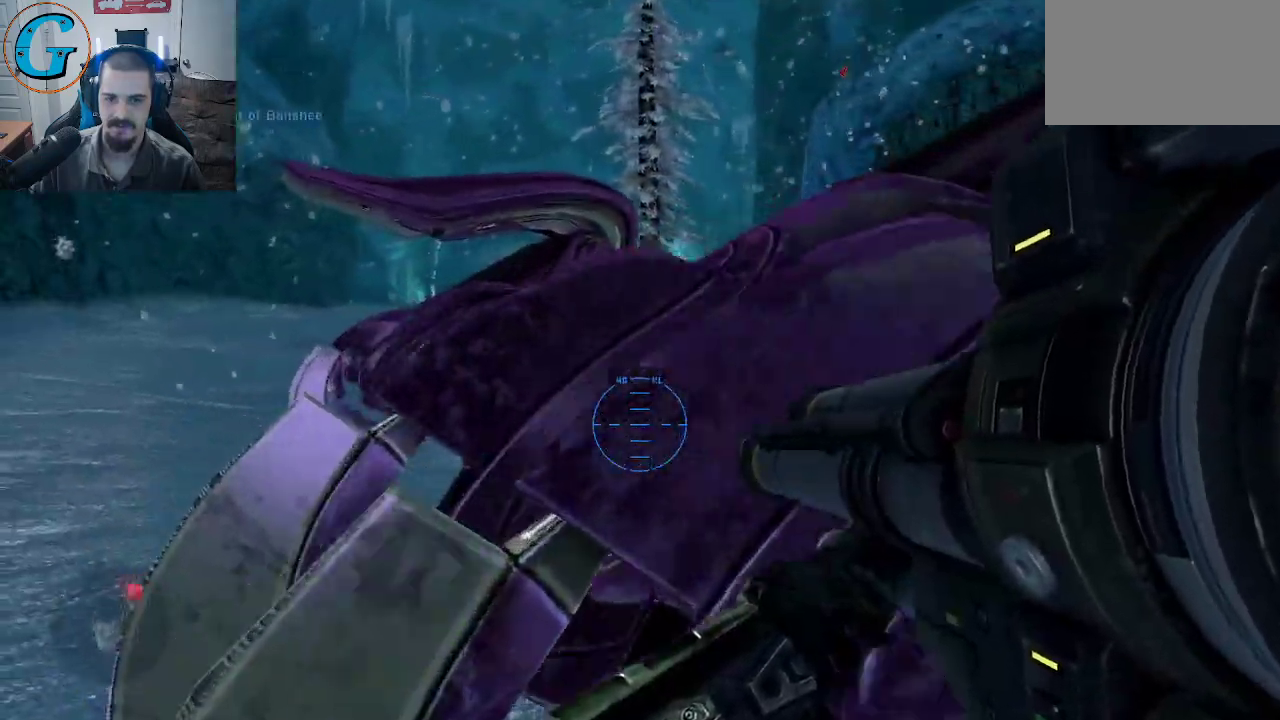
{"keys": ["e"], "mouse": [], "mouse_move": "still", "events": [[167, "e", "down"], [267, "a", "up"], [400, "w", "up"]]}
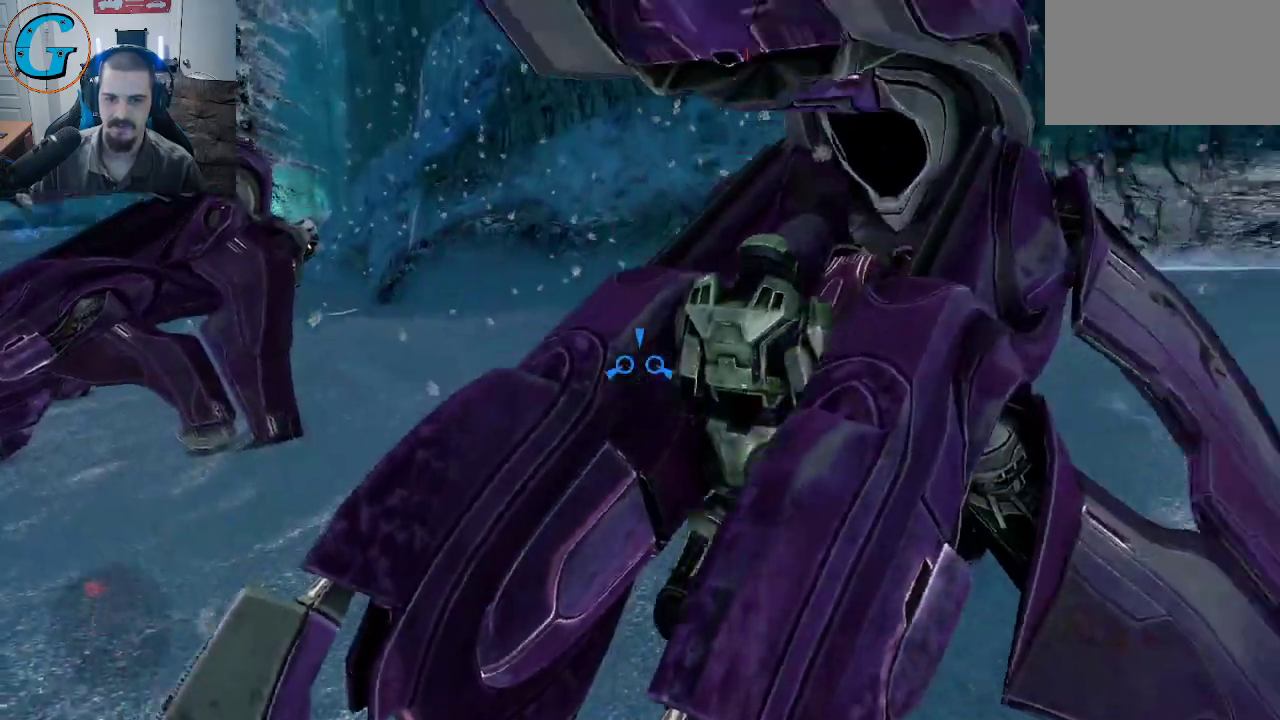
{"keys": [], "mouse": [], "mouse_move": "up", "events": [[133, "e", "up"]]}
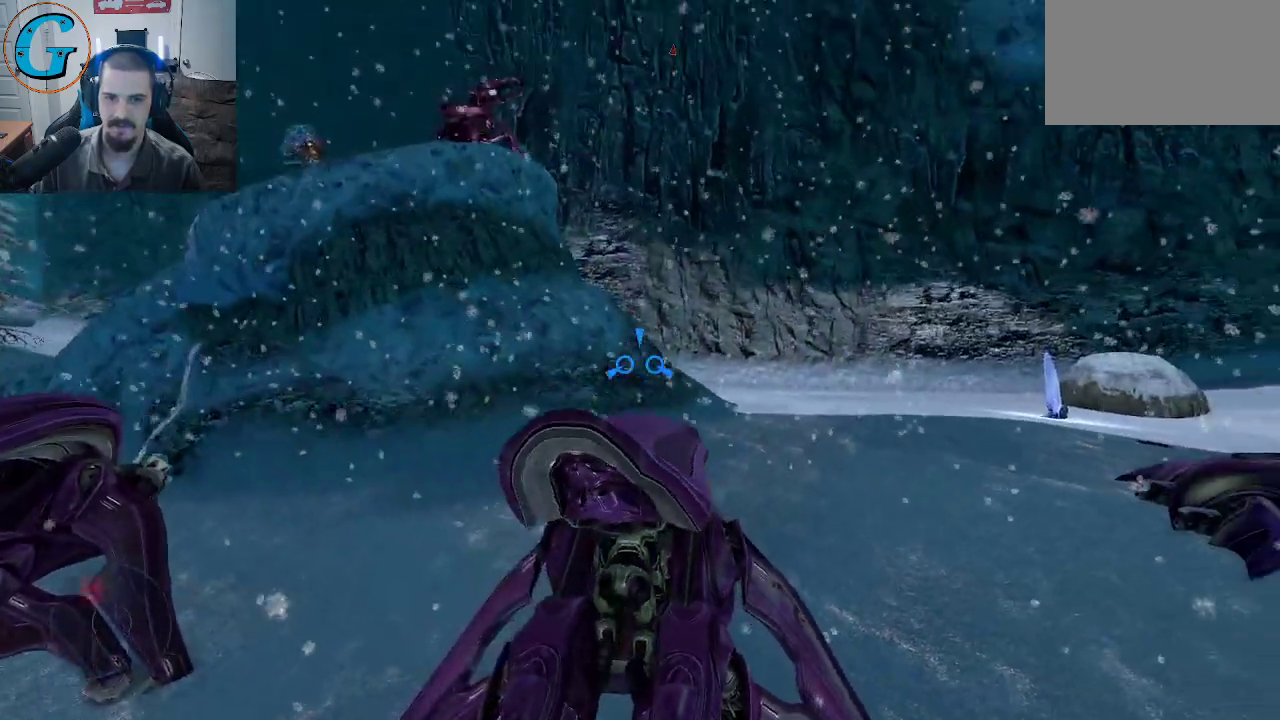
{"keys": ["w"], "mouse": [], "mouse_move": "still", "events": [[17, "w", "down"]]}
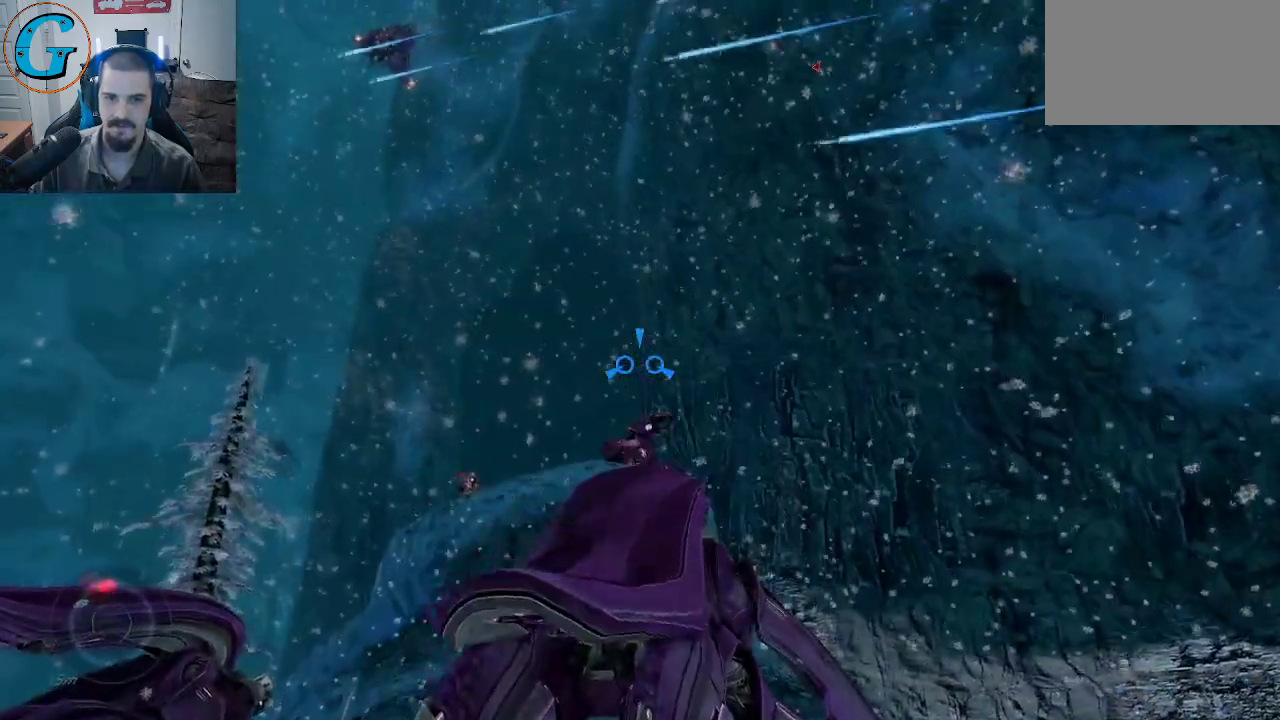
{"keys": ["shift", "w"], "mouse": [], "mouse_move": "left", "events": [[33, "shift", "down"]]}
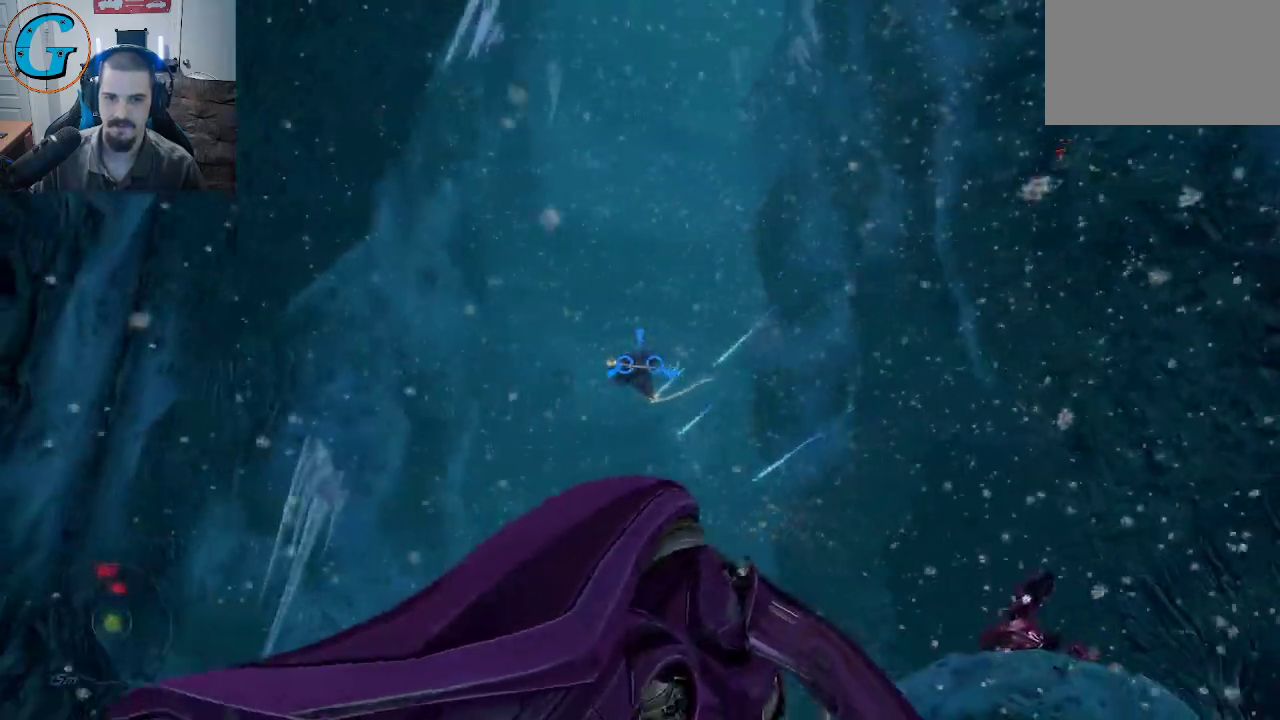
{"keys": ["w"], "mouse": ["left"], "mouse_move": "still", "events": [[100, "mouse_left", "down"], [233, "shift", "up"]]}
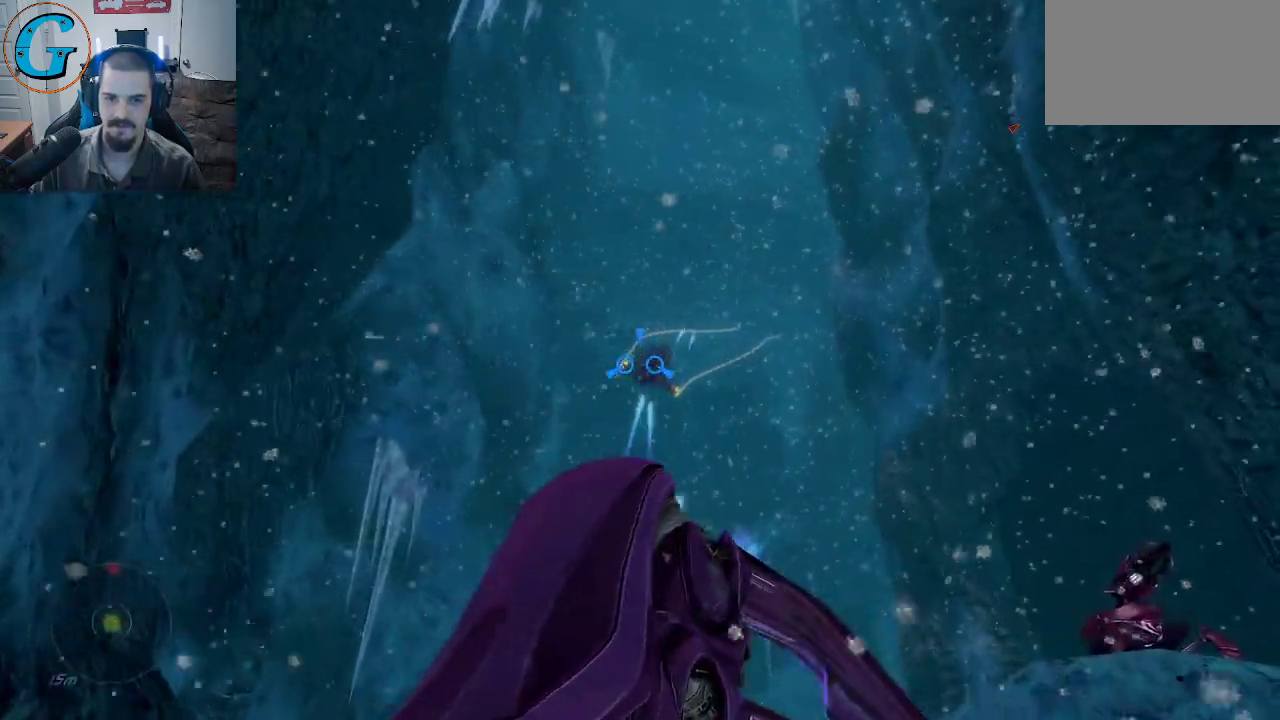
{"keys": ["w"], "mouse": ["left"], "mouse_move": "down", "events": []}
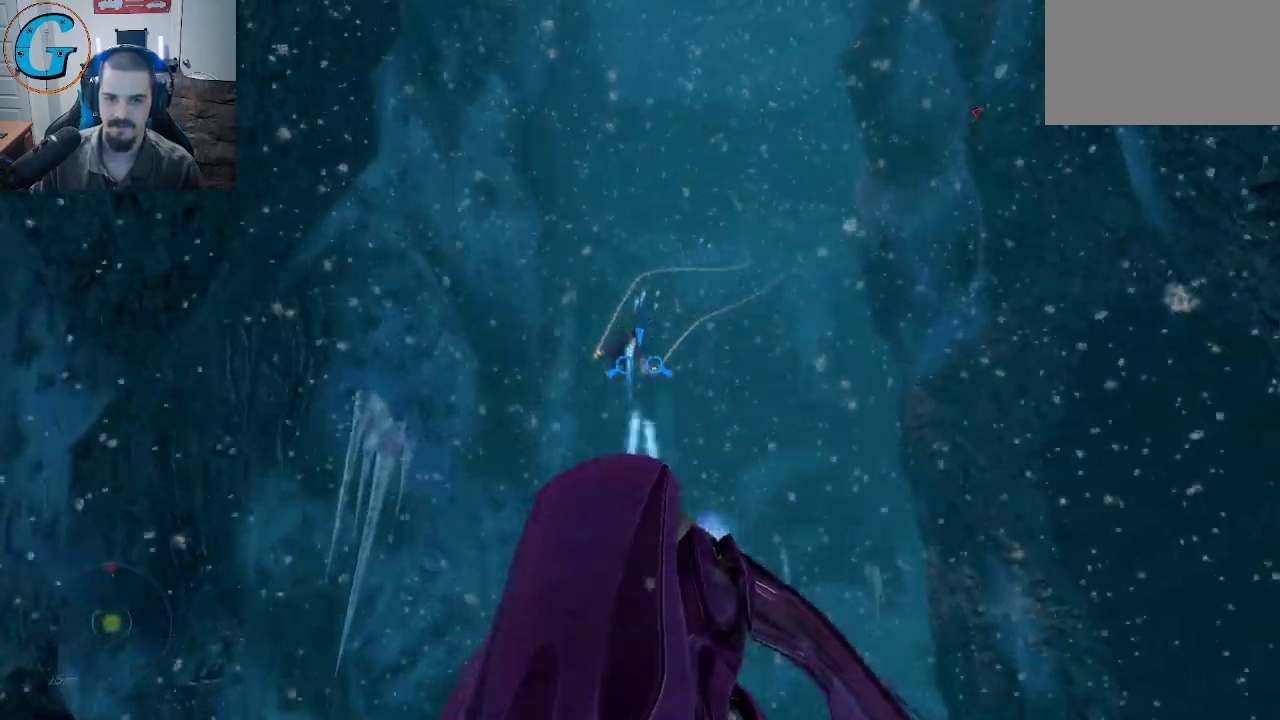
{"keys": ["w"], "mouse": ["left"], "mouse_move": "still", "events": []}
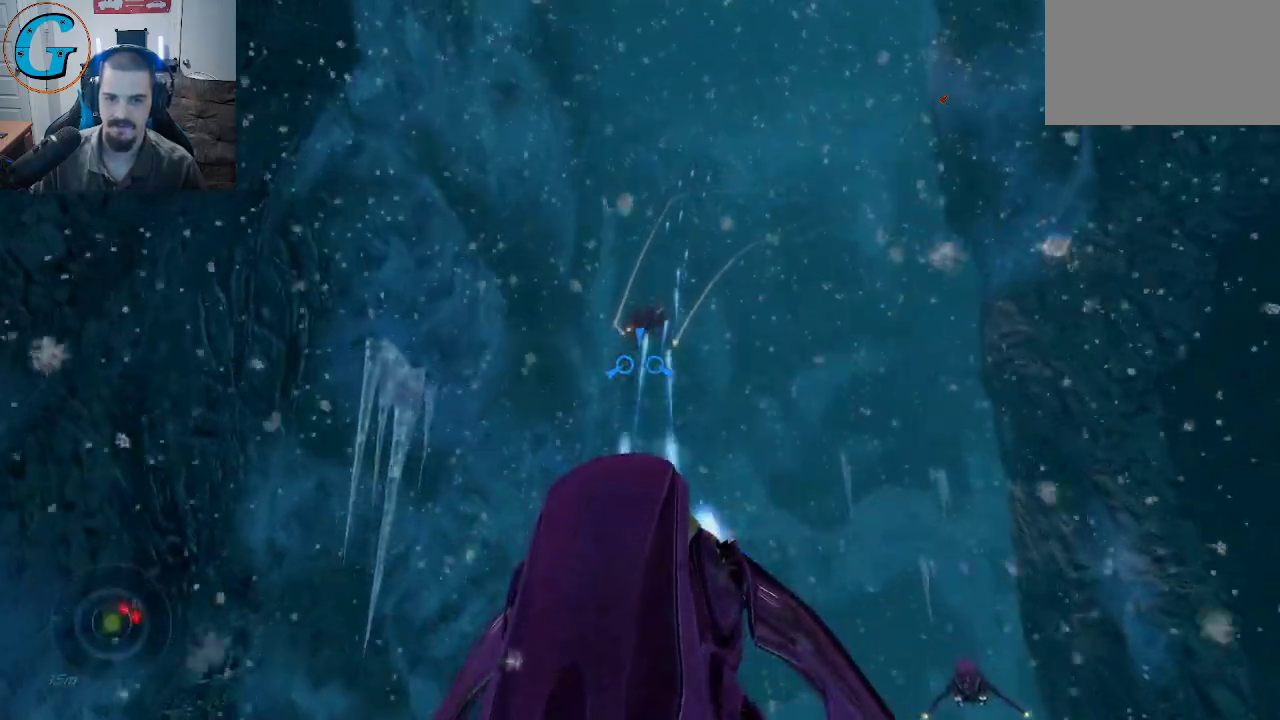
{"keys": ["w"], "mouse": ["left"], "mouse_move": "up", "events": []}
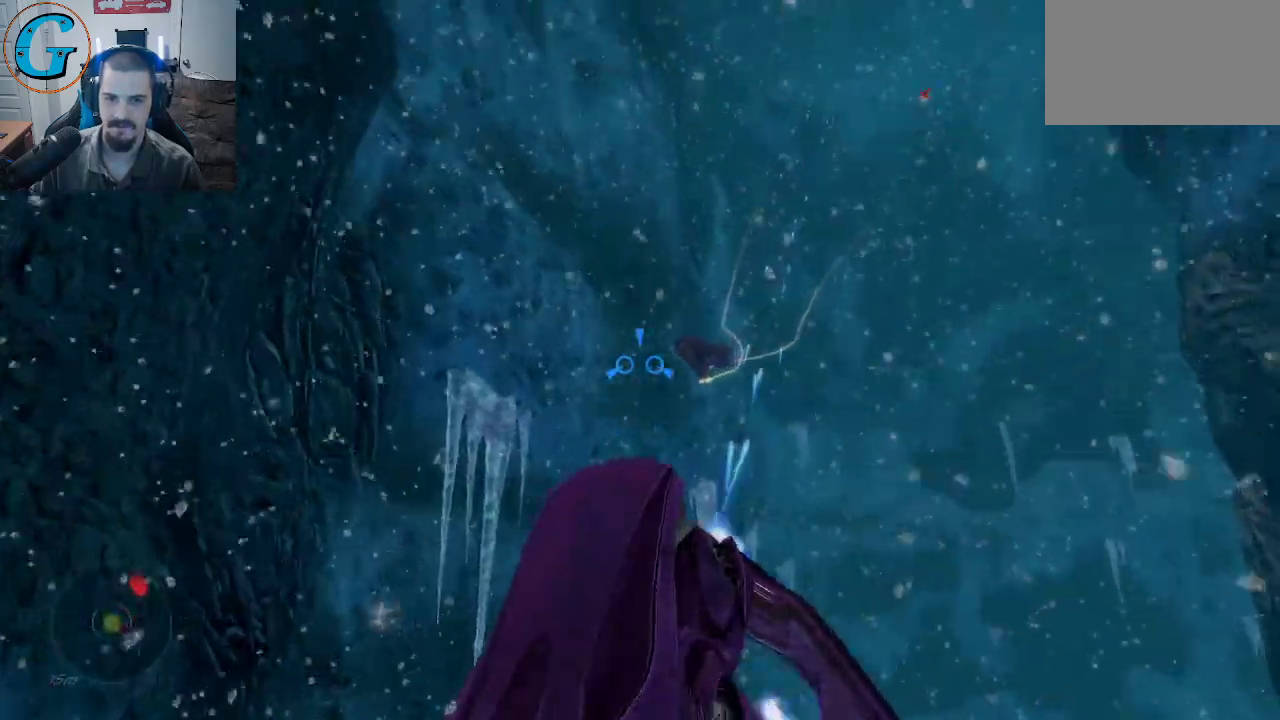
{"keys": ["w"], "mouse": ["left"], "mouse_move": "still", "events": []}
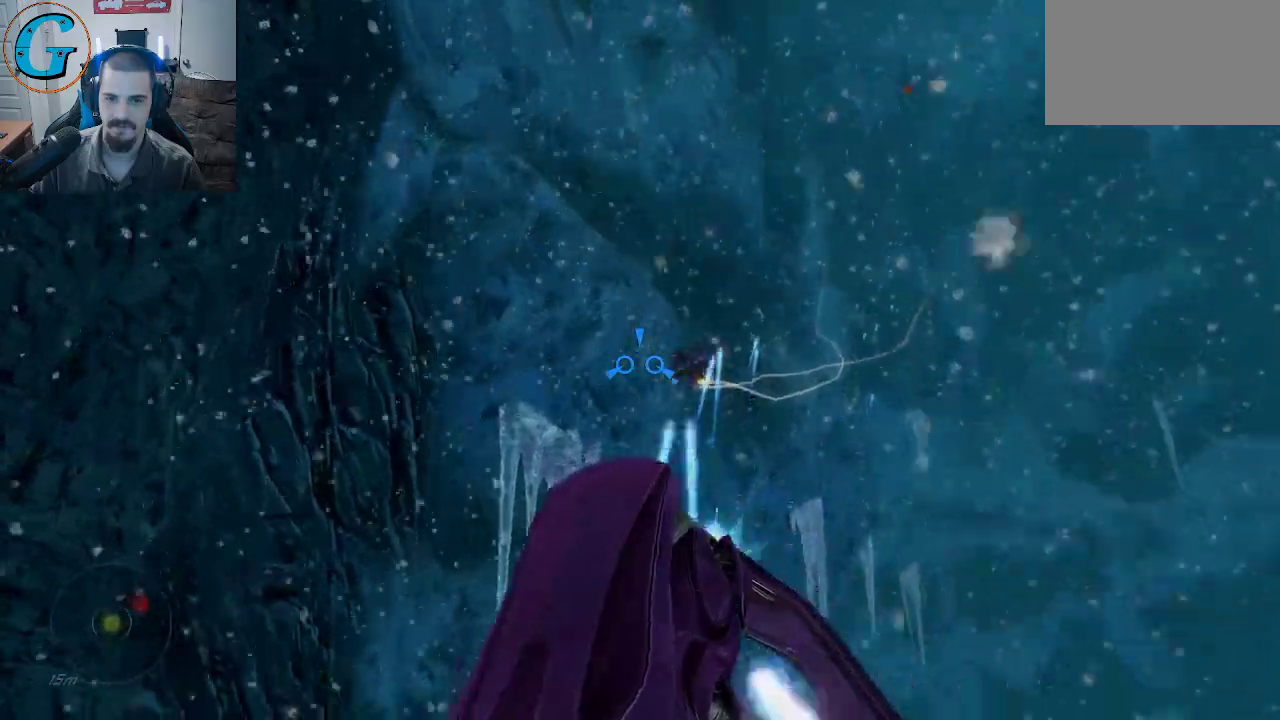
{"keys": ["w"], "mouse": ["left"], "mouse_move": "down-right", "events": []}
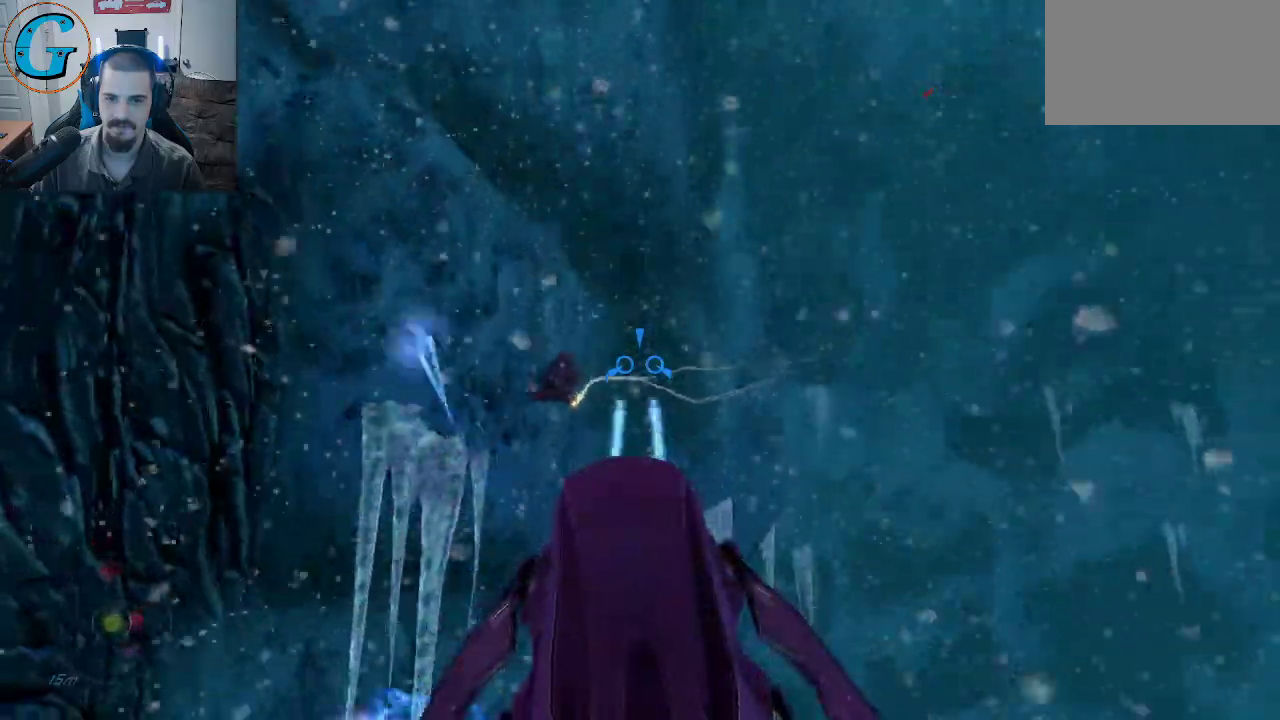
{"keys": ["w"], "mouse": ["left"], "mouse_move": "down", "events": []}
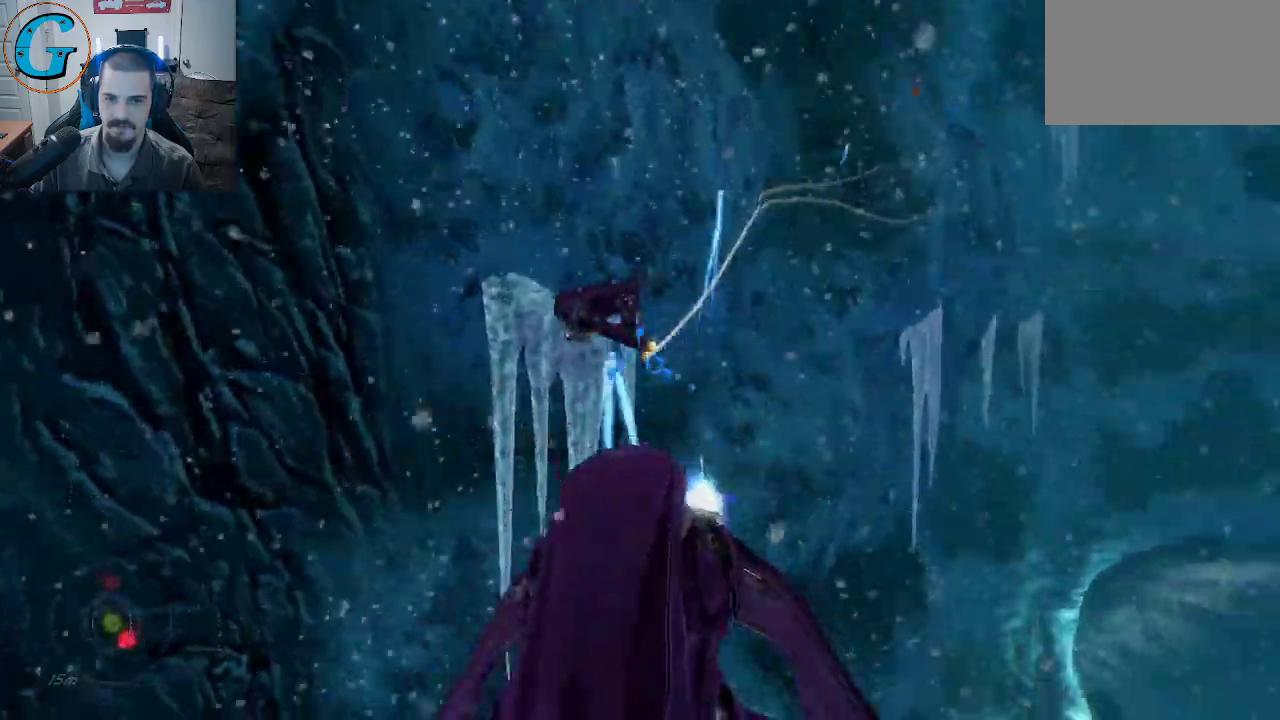
{"keys": ["w"], "mouse": ["left", "right"], "mouse_move": "down", "events": [[350, "mouse_right", "down"]]}
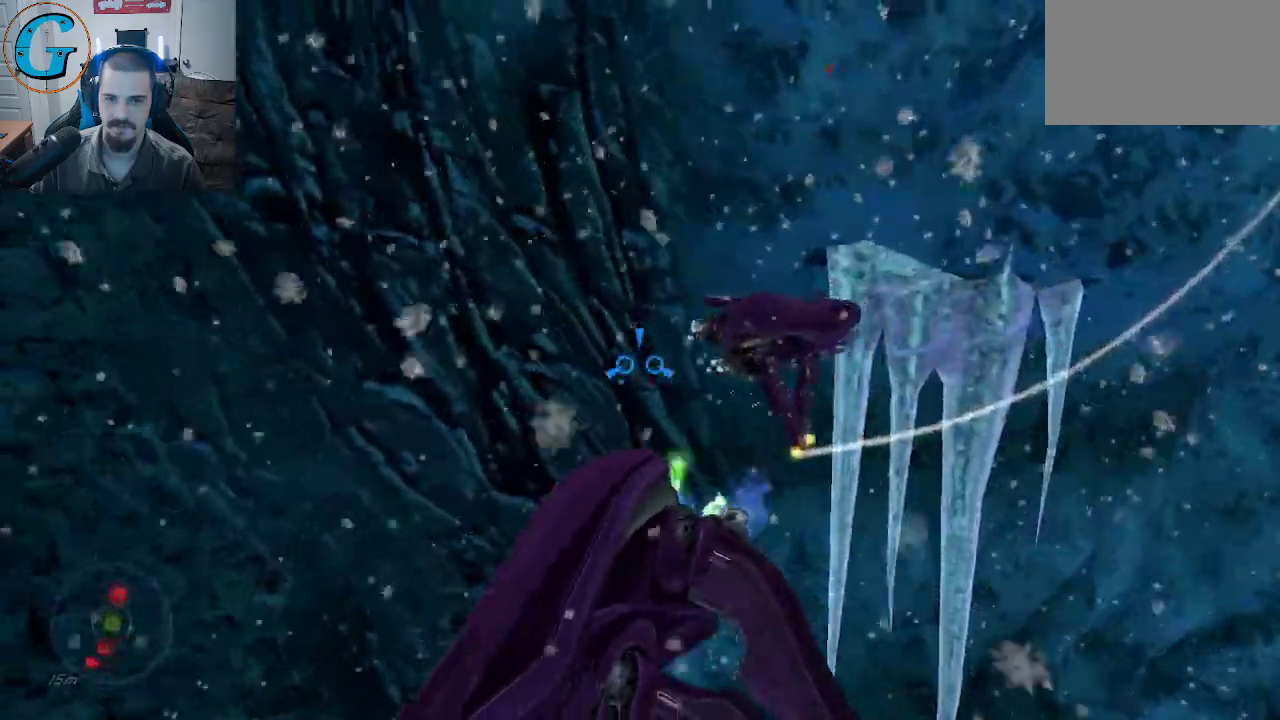
{"keys": ["d", "w"], "mouse": ["left"], "mouse_move": "right", "events": [[33, "mouse_right", "up"], [217, "d", "down"]]}
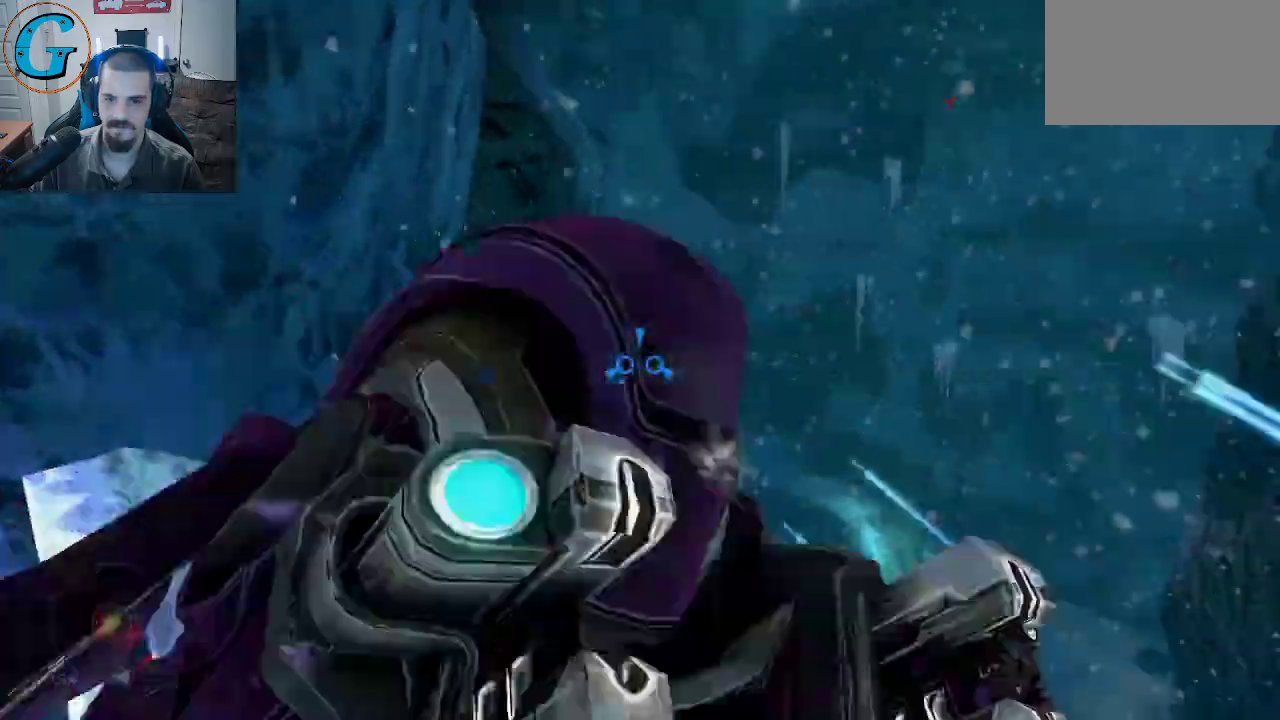
{"keys": ["w"], "mouse": [], "mouse_move": "right", "events": [[133, "mouse_left", "up"], [233, "d", "up"]]}
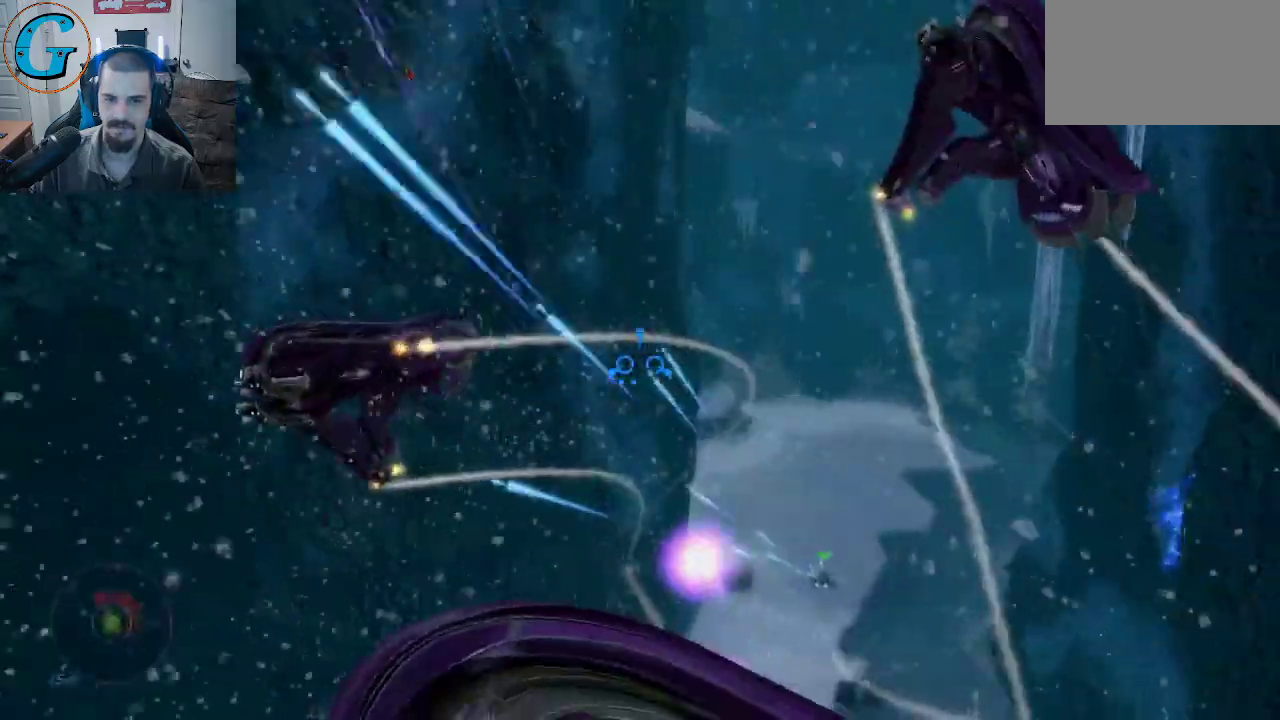
{"keys": ["w"], "mouse": ["left"], "mouse_move": "down-left", "events": [[350, "mouse_left", "down"]]}
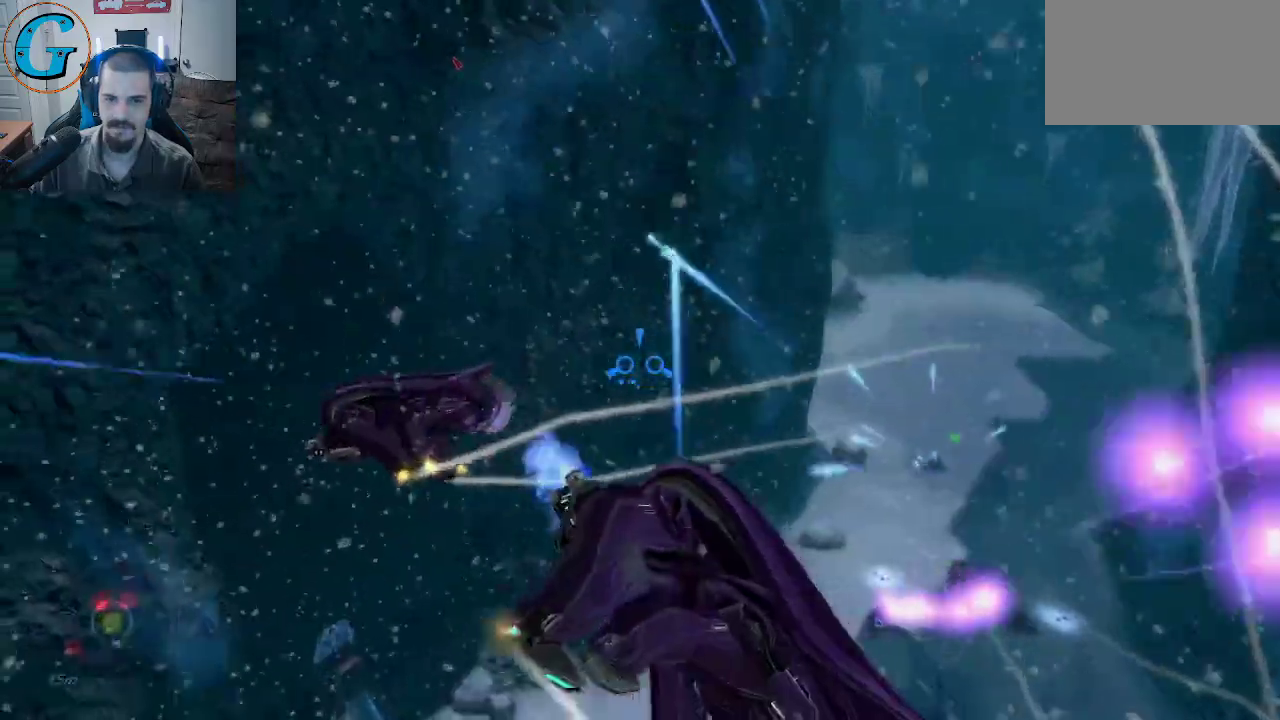
{"keys": ["w"], "mouse": ["left"], "mouse_move": "left", "events": []}
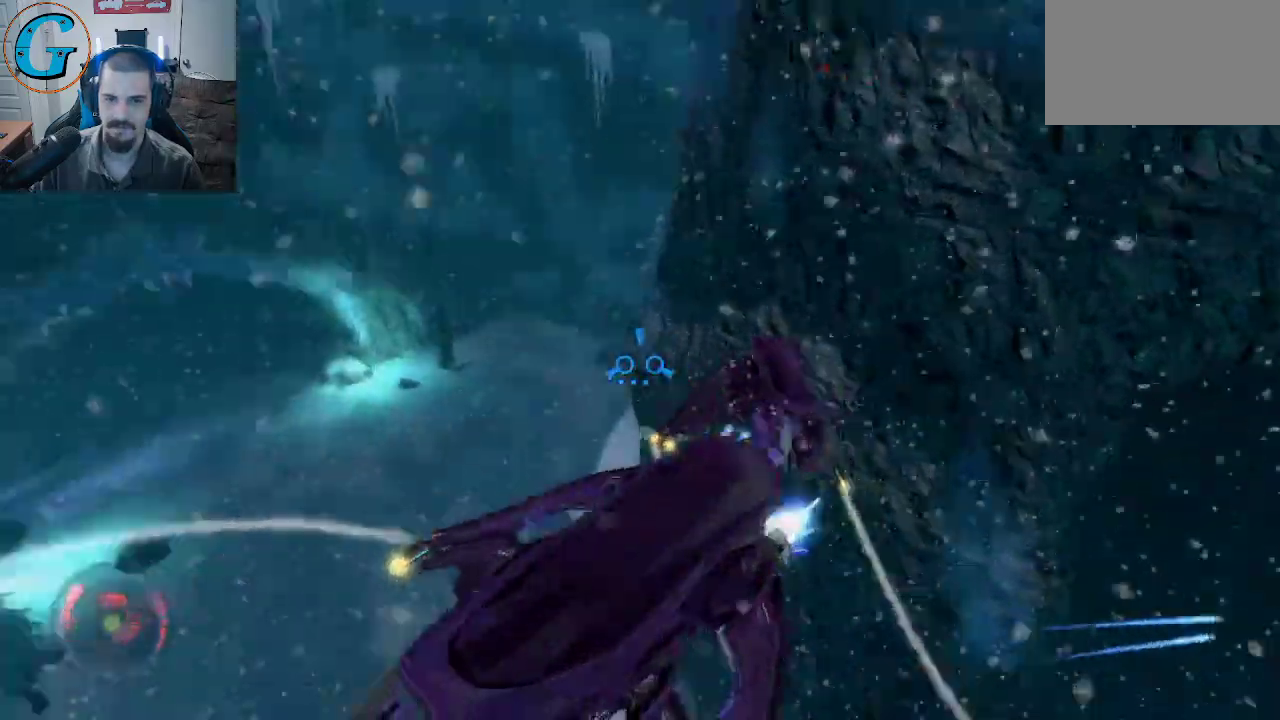
{"keys": ["w"], "mouse": ["left"], "mouse_move": "up", "events": []}
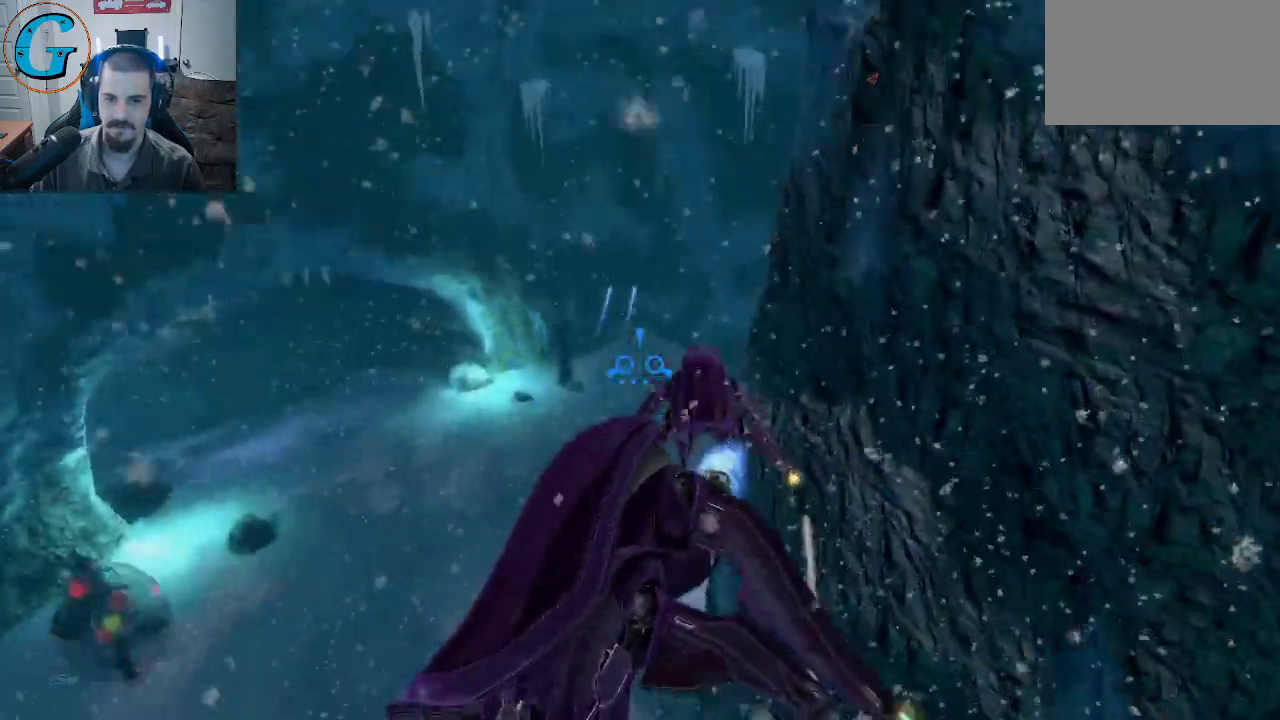
{"keys": ["w"], "mouse": ["left", "right"], "mouse_move": "up", "events": [[483, "mouse_right", "down"]]}
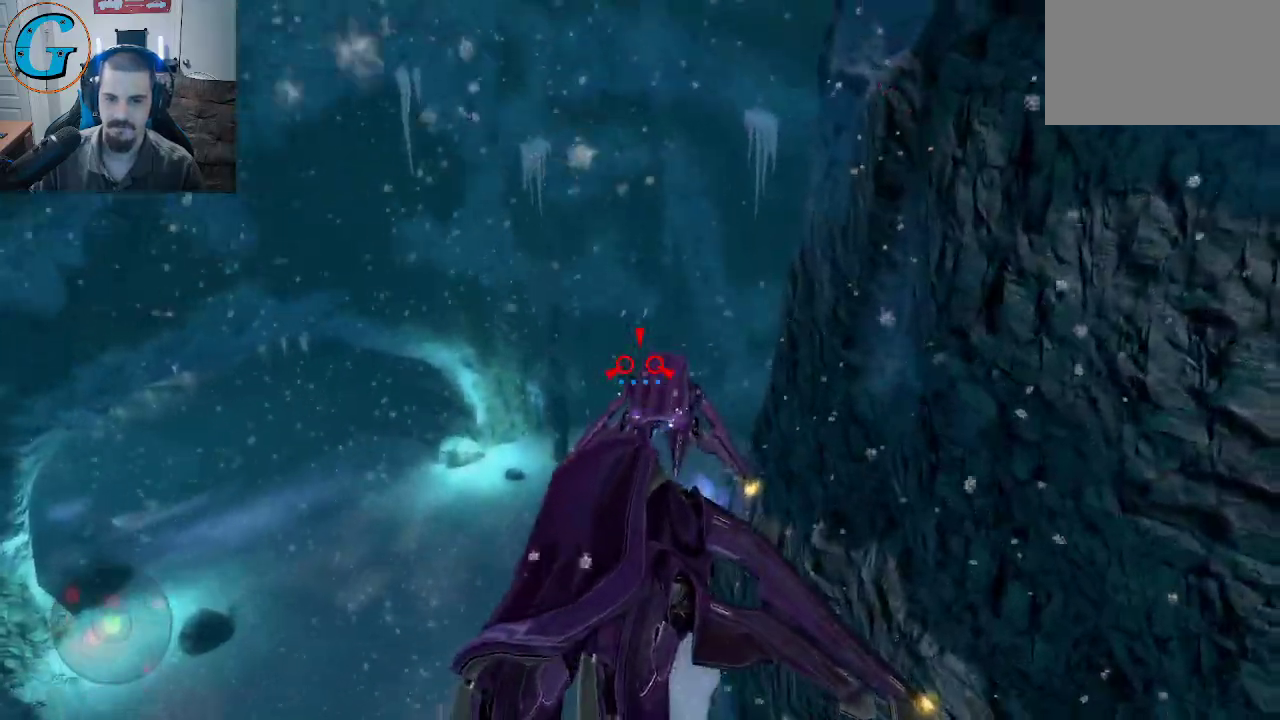
{"keys": ["w"], "mouse": ["left"], "mouse_move": "up-right", "events": [[167, "mouse_right", "up"]]}
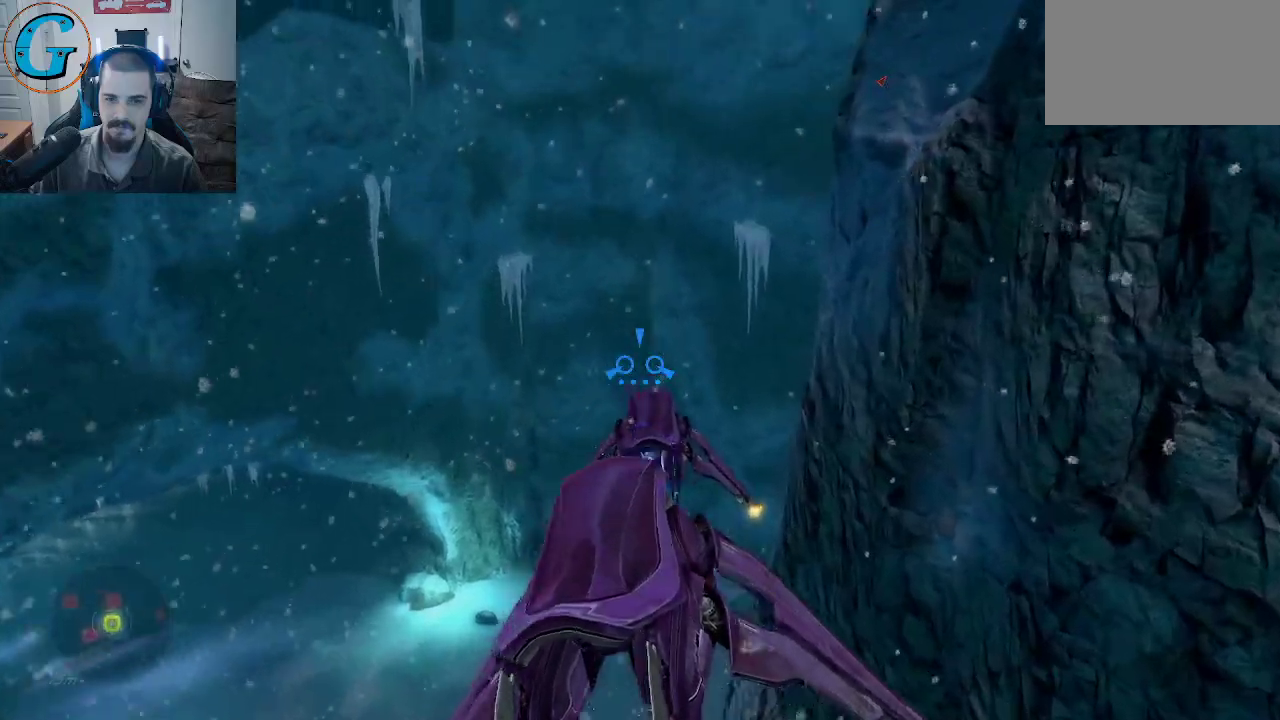
{"keys": ["w"], "mouse": ["left"], "mouse_move": "still", "events": [[283, "mouse_right", "down"], [467, "mouse_right", "up"]]}
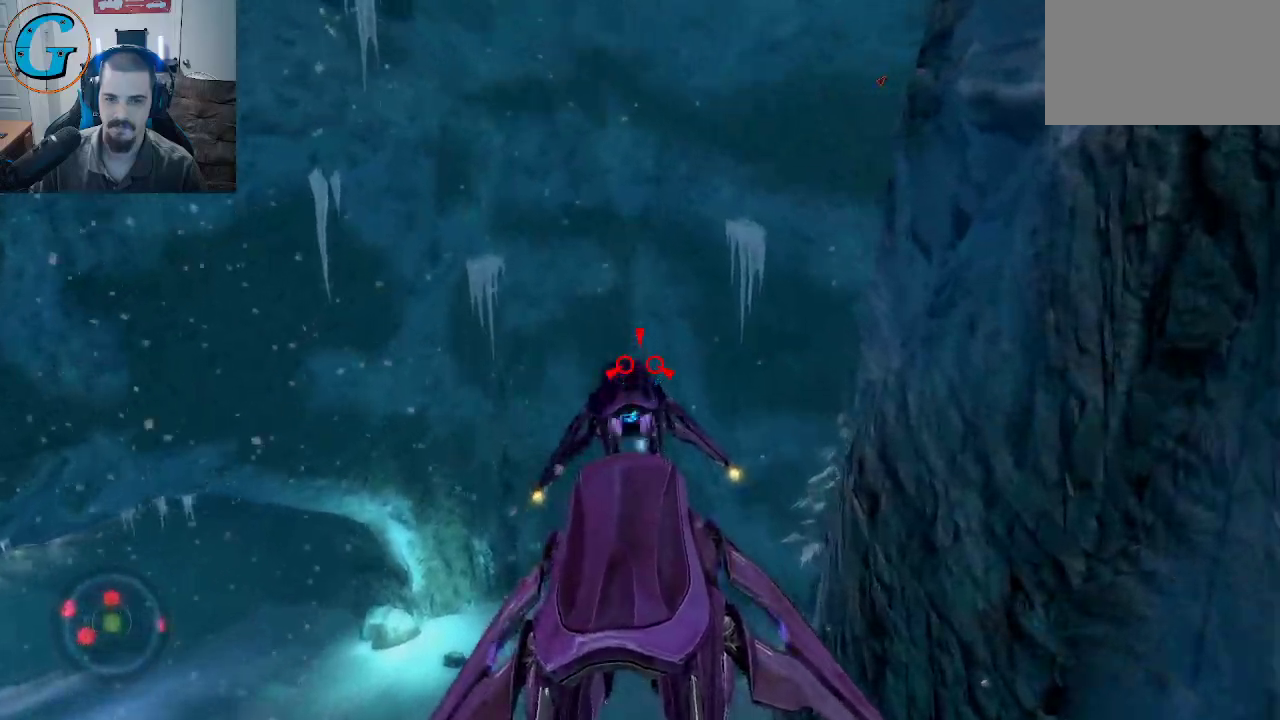
{"keys": ["w"], "mouse": ["left"], "mouse_move": "still", "events": []}
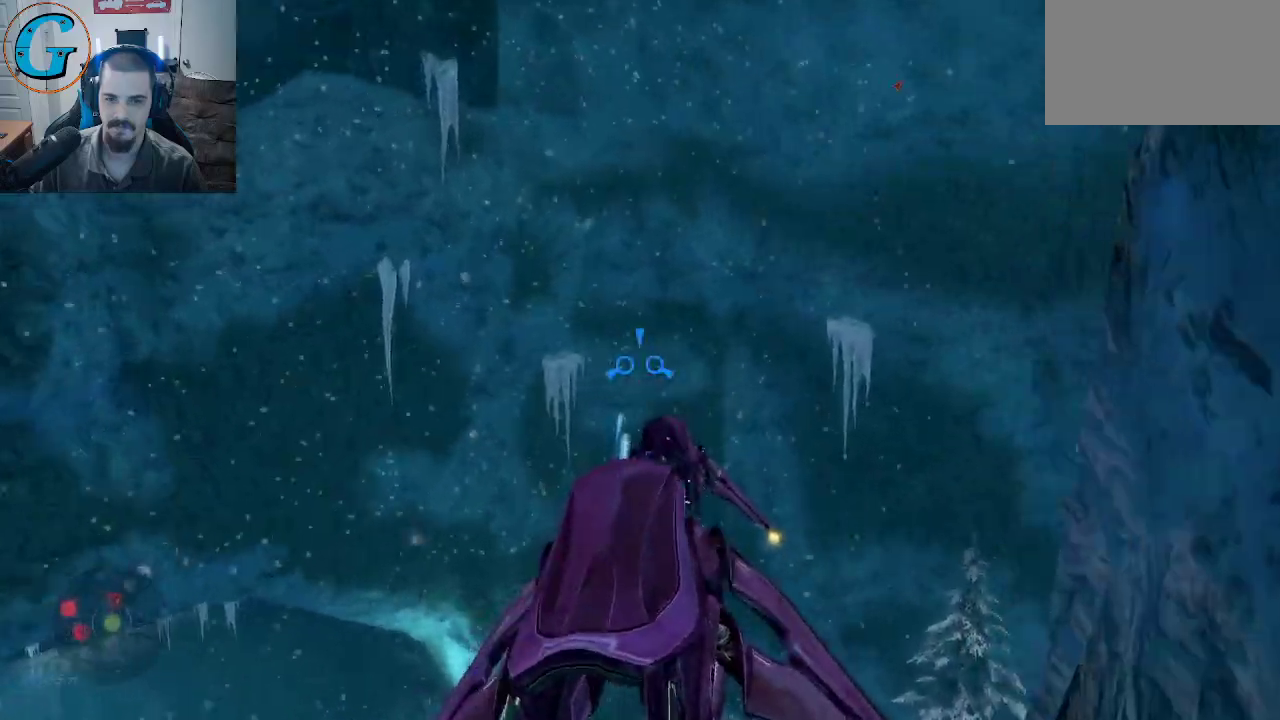
{"keys": ["w"], "mouse": ["left"], "mouse_move": "still", "events": [[217, "mouse_right", "down"], [400, "mouse_right", "up"]]}
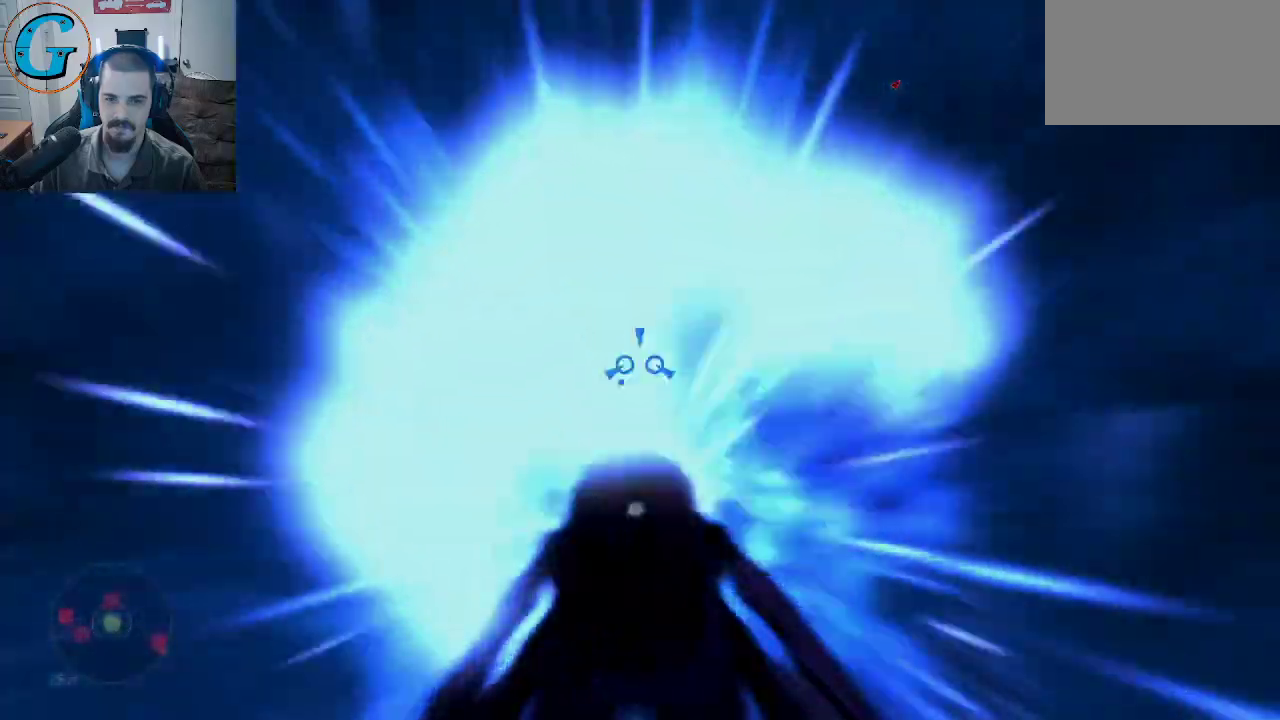
{"keys": ["w"], "mouse": ["left"], "mouse_move": "right", "events": []}
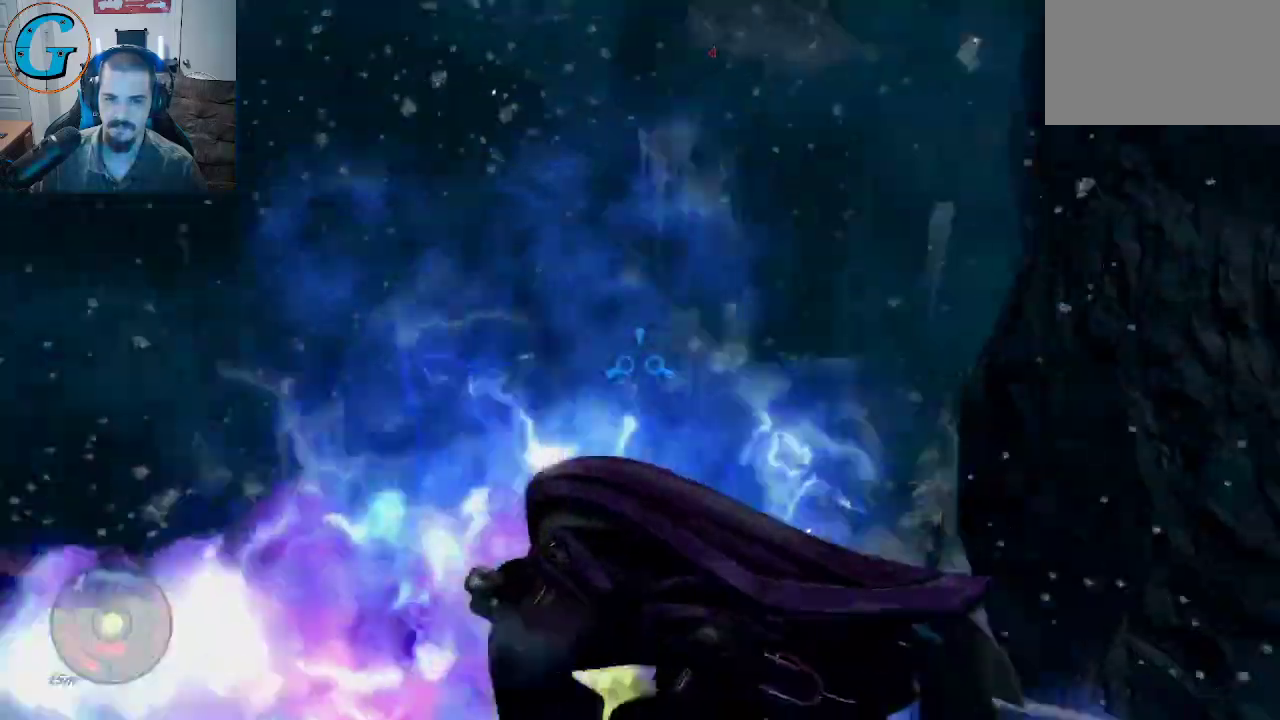
{"keys": ["w"], "mouse": [], "mouse_move": "left", "events": [[67, "mouse_left", "up"]]}
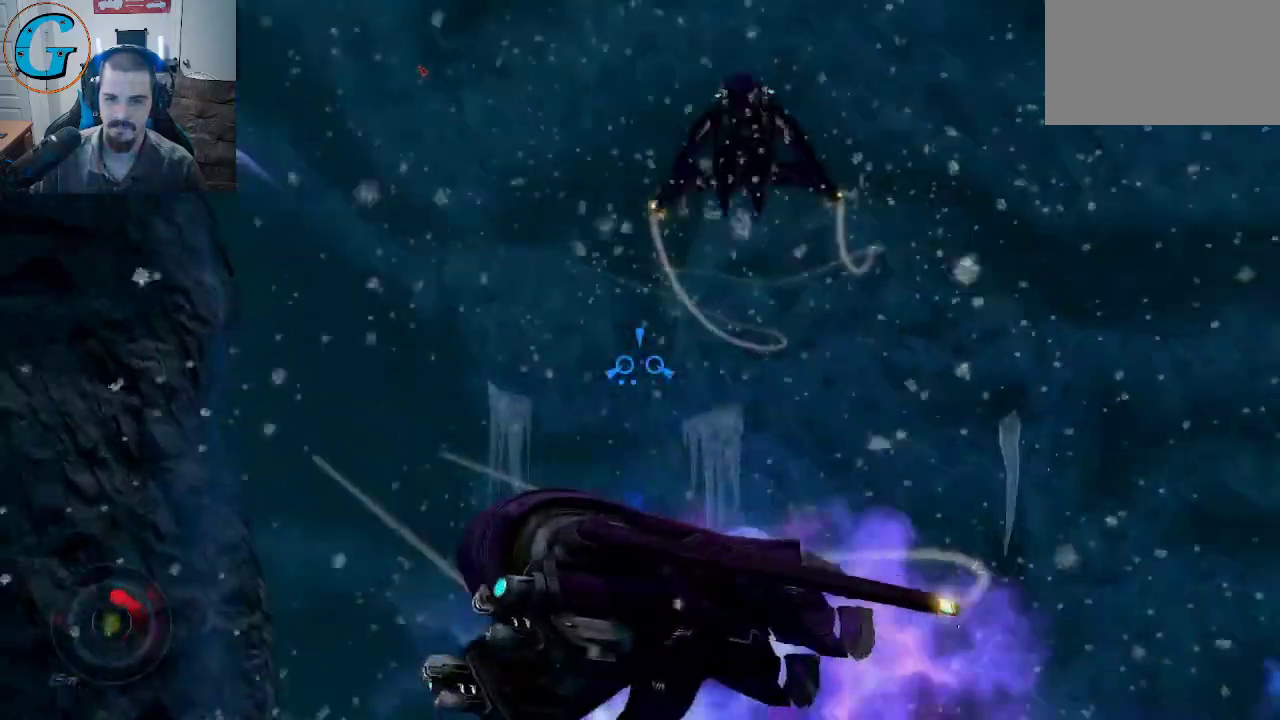
{"keys": ["w"], "mouse": ["left"], "mouse_move": "up", "events": [[400, "mouse_left", "down"]]}
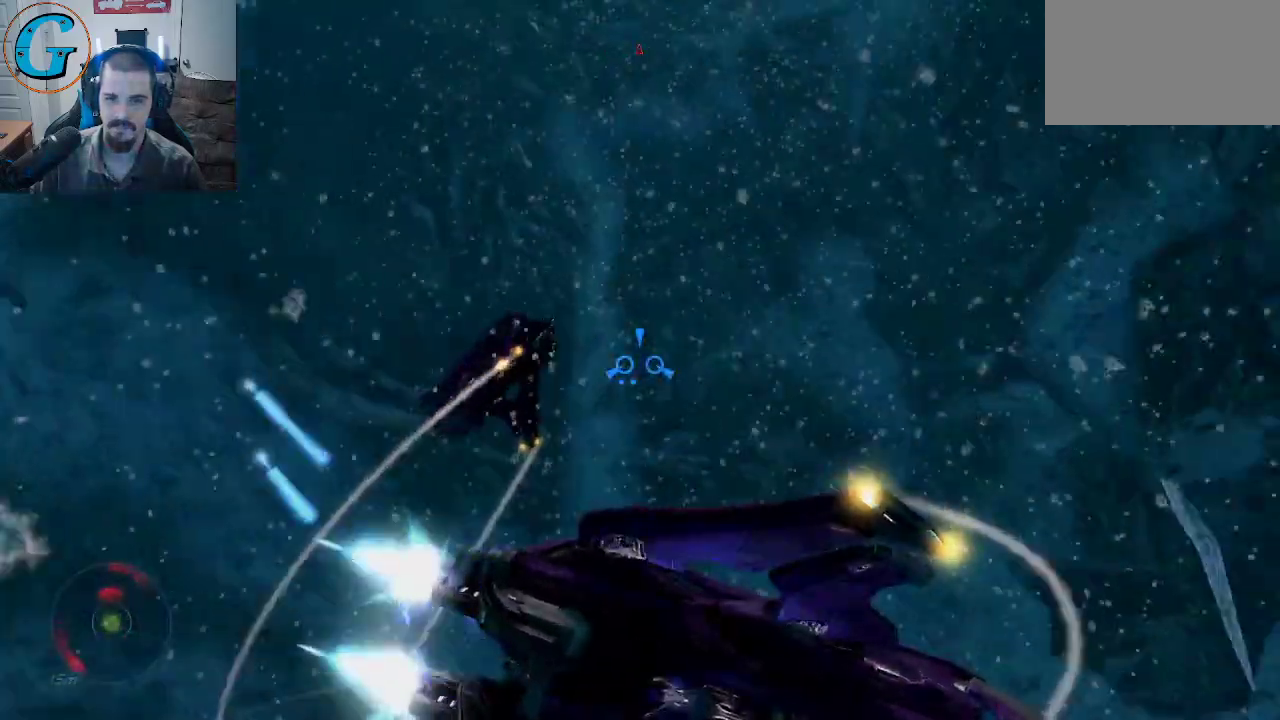
{"keys": ["w"], "mouse": ["left"], "mouse_move": "right", "events": []}